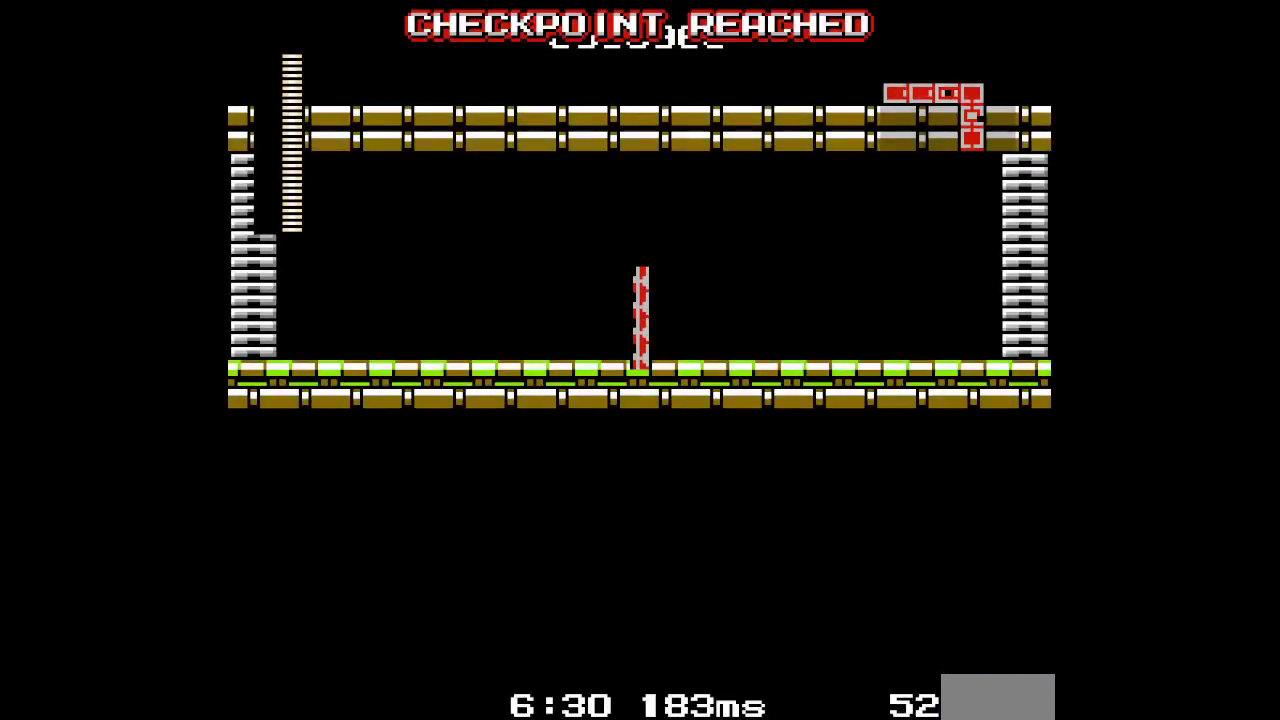
Gameplay with a controller (PlayStation layout); each line is a JSON object with the inputs held at the frame after it. "events" lists button and stick changes between this image and that frame as [ms after this image, input, new state], when the widget could be followed in between. Not read: DPAD_LEFT HOME L3 R3 SQUARE.
{"buttons": ["DPAD_RIGHT"], "events": []}
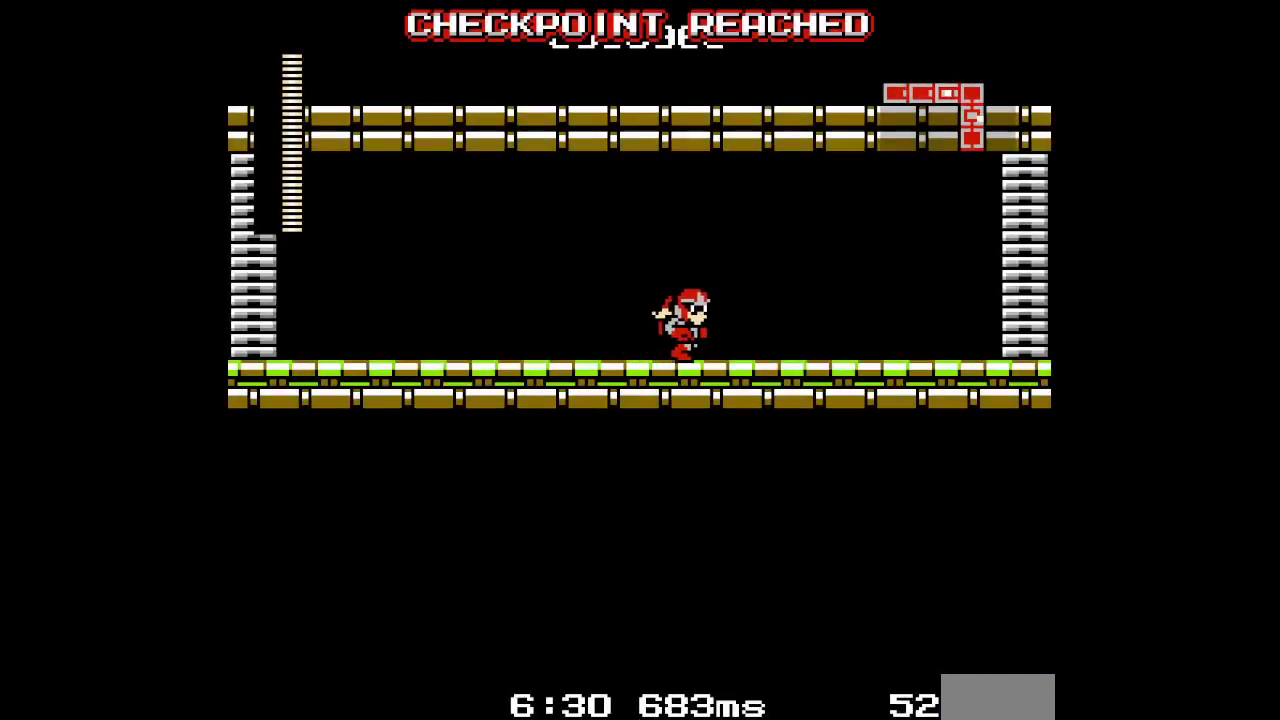
{"buttons": ["DPAD_RIGHT"], "events": []}
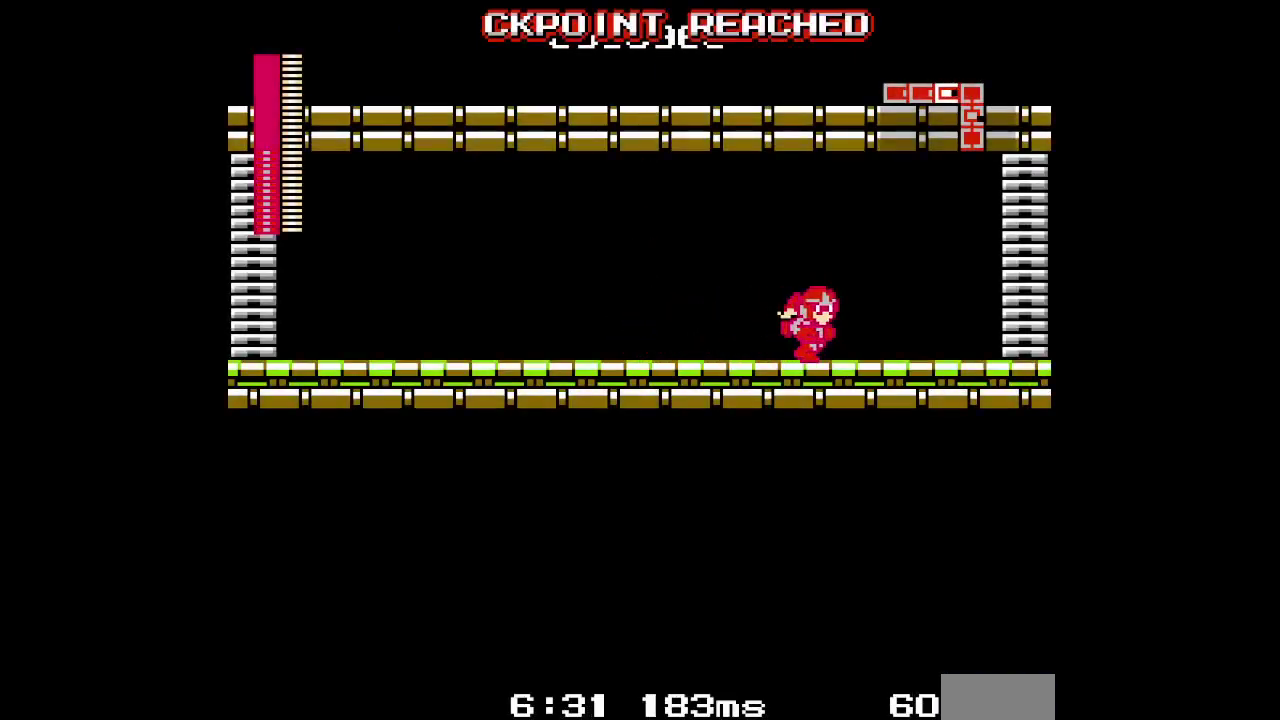
{"buttons": ["DPAD_RIGHT"], "events": []}
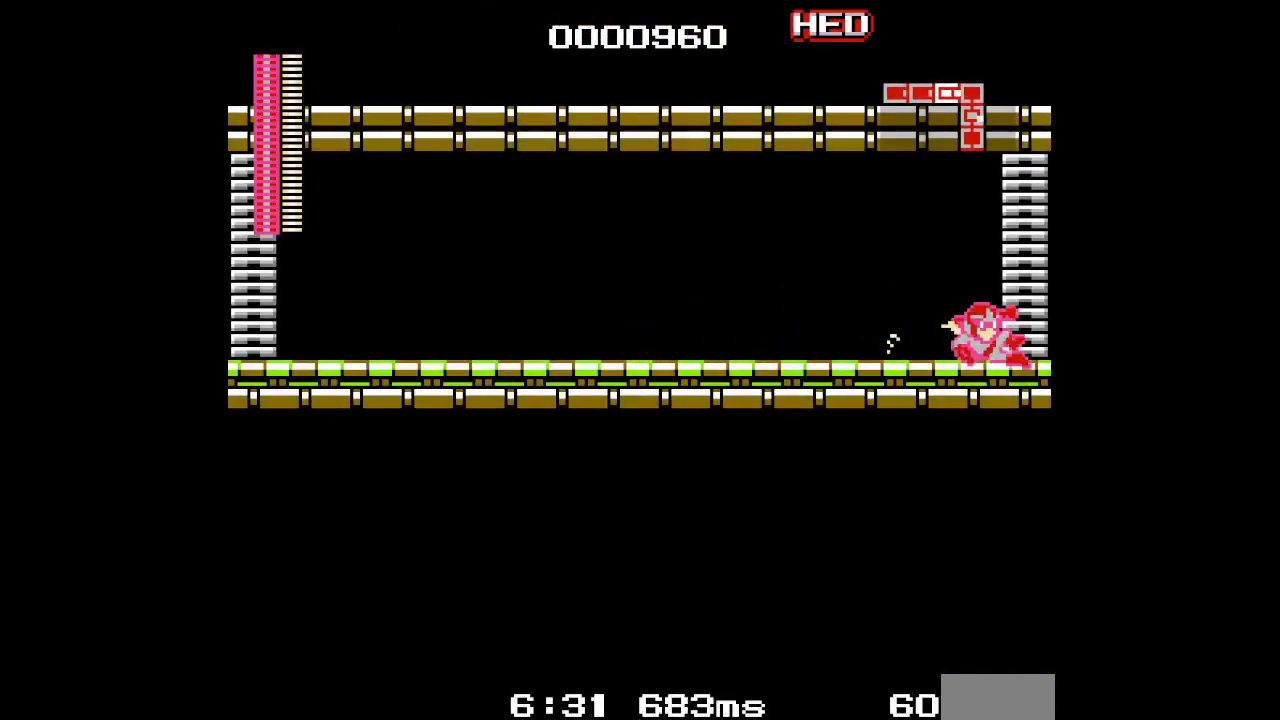
{"buttons": ["DPAD_RIGHT"], "events": []}
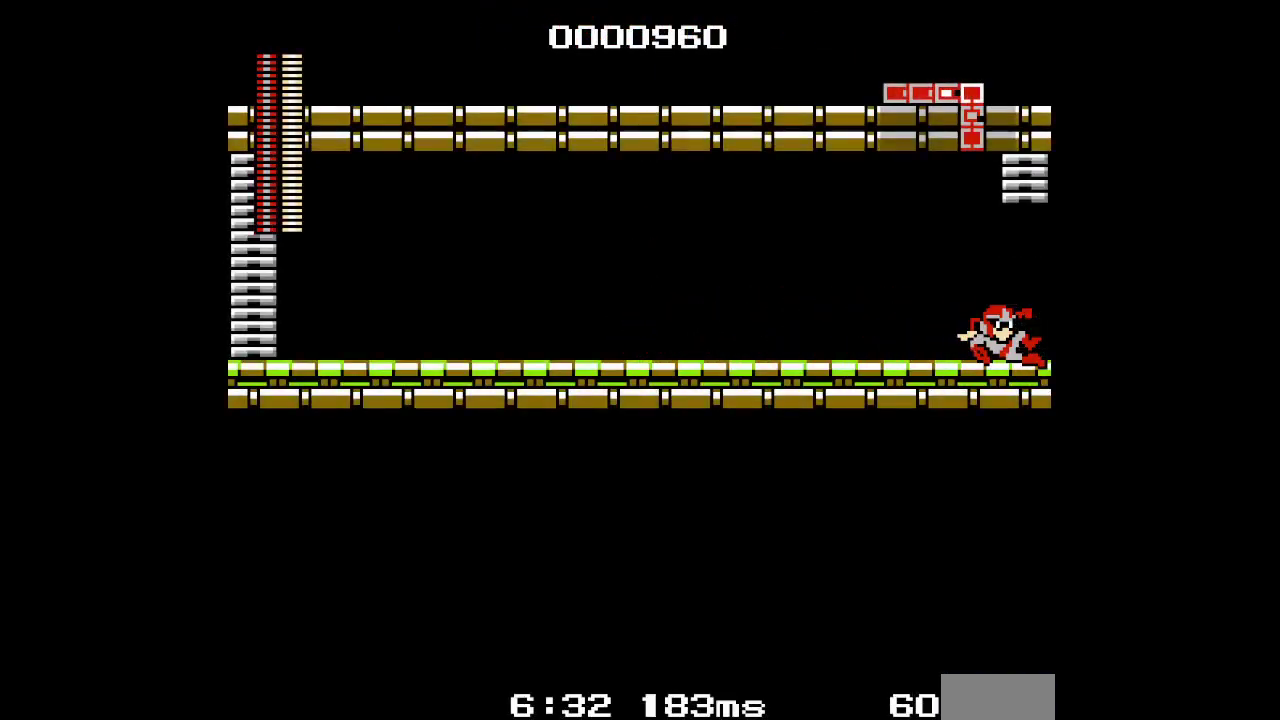
{"buttons": ["DPAD_RIGHT"], "events": []}
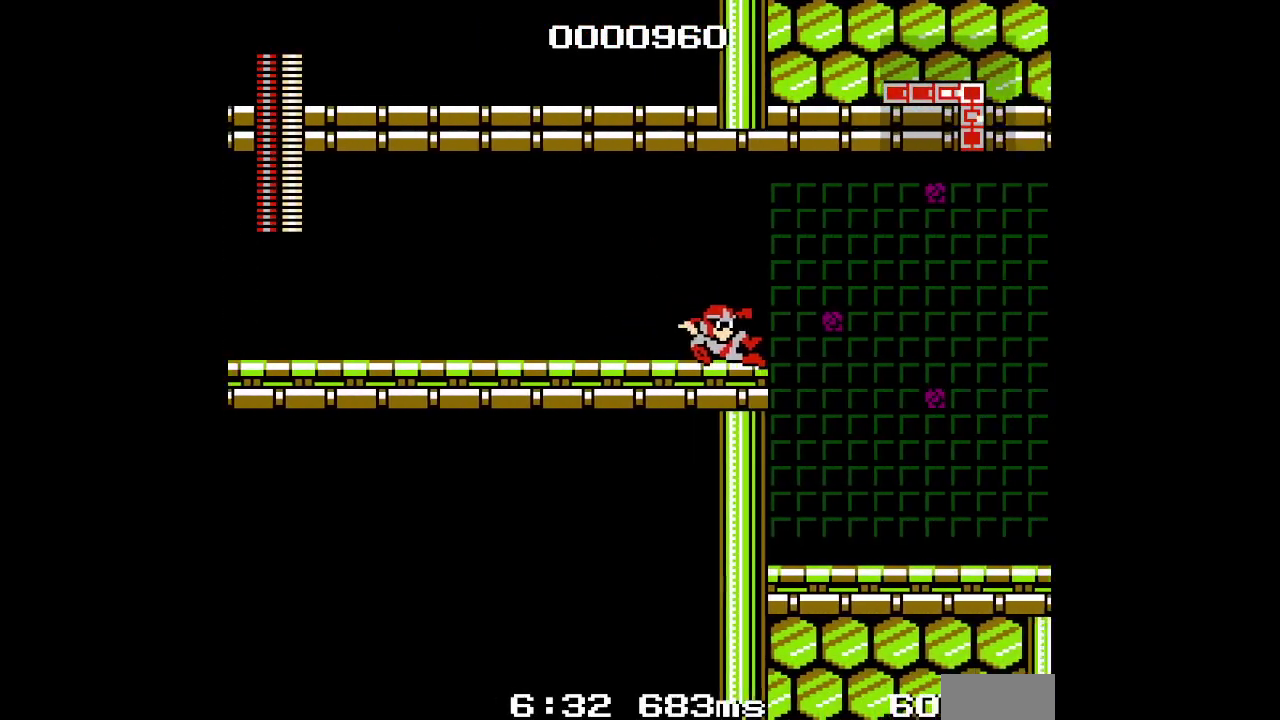
{"buttons": ["DPAD_RIGHT"], "events": []}
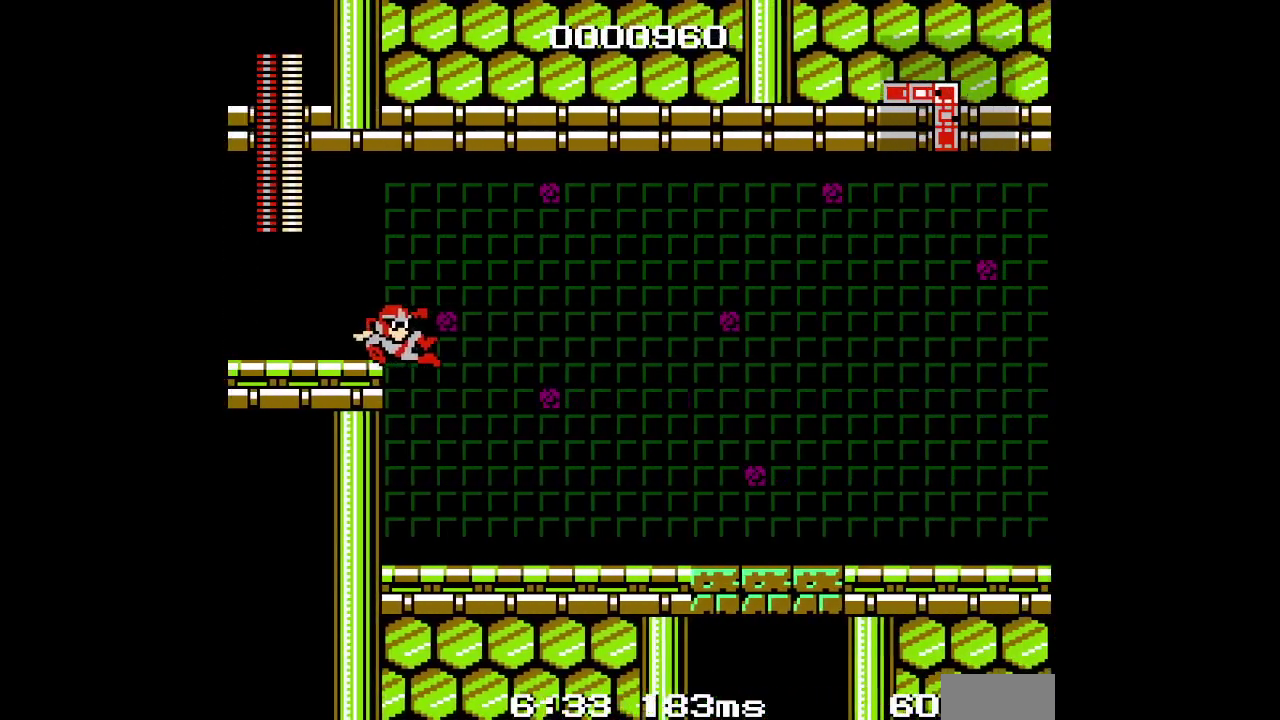
{"buttons": ["DPAD_RIGHT"], "events": []}
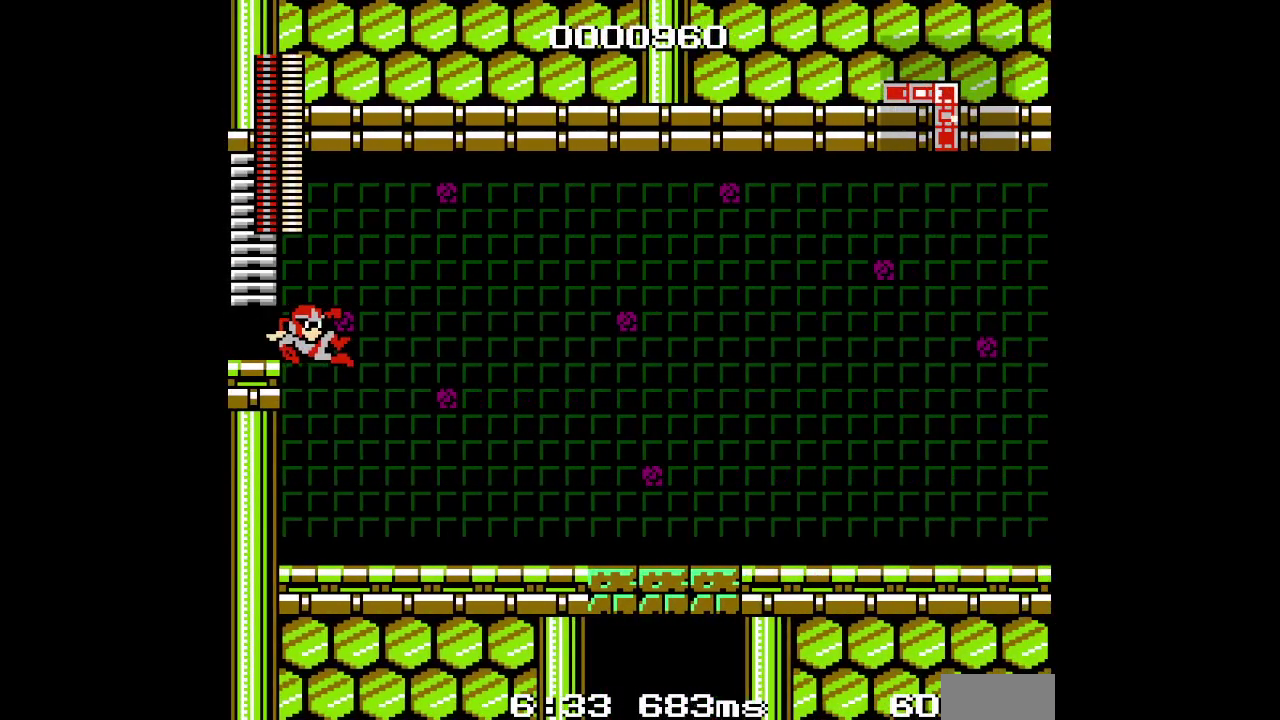
{"buttons": ["DPAD_RIGHT"], "events": []}
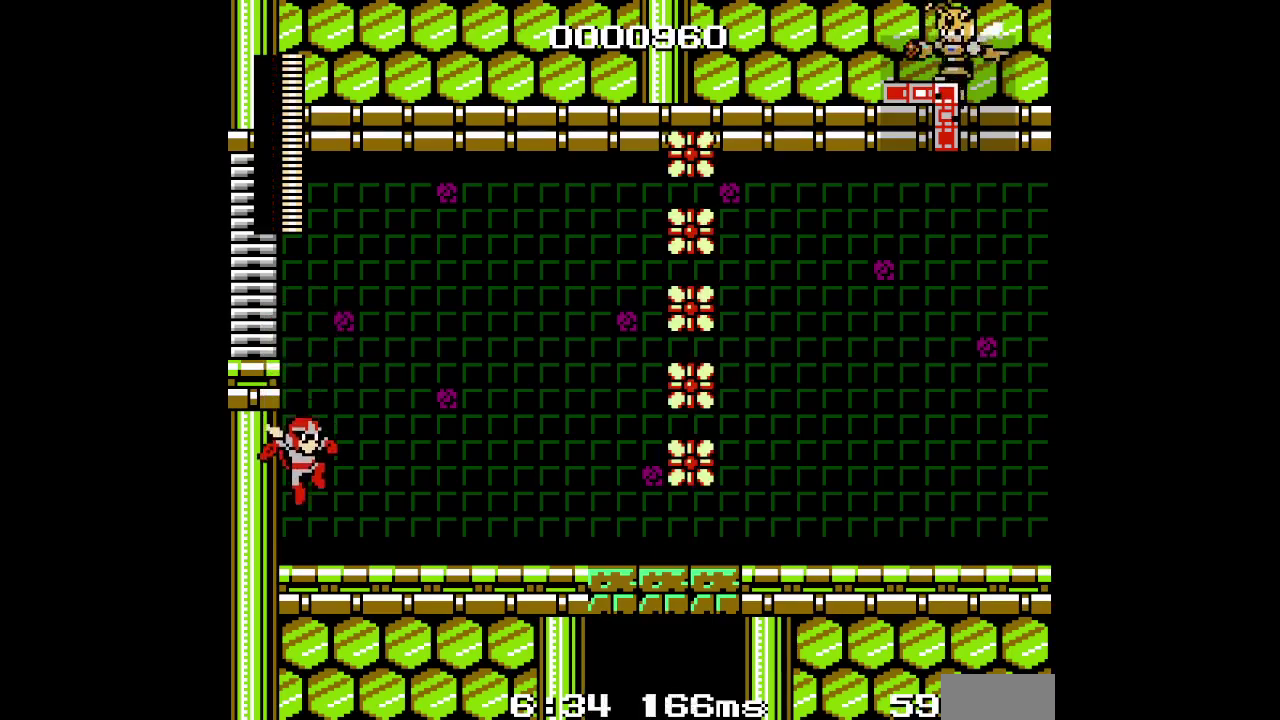
{"buttons": [], "events": [[283, "DPAD_RIGHT", "up"]]}
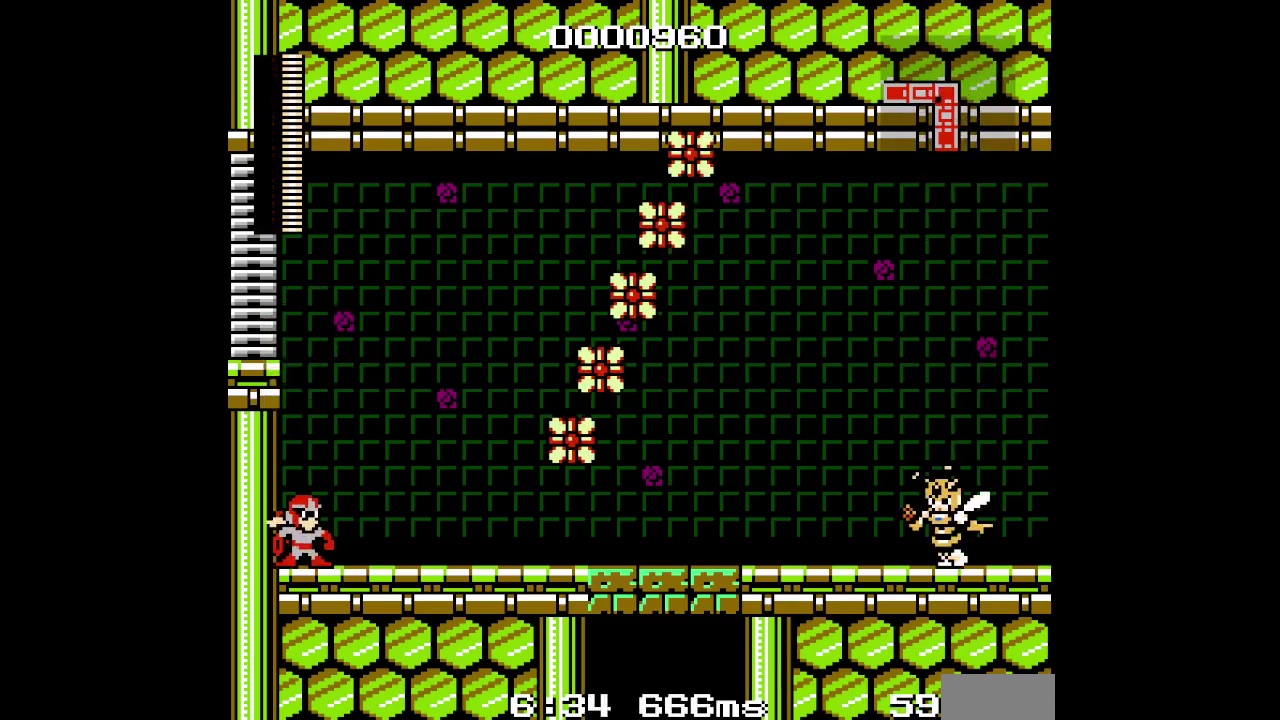
{"buttons": ["L2"], "events": [[467, "L2", "down"]]}
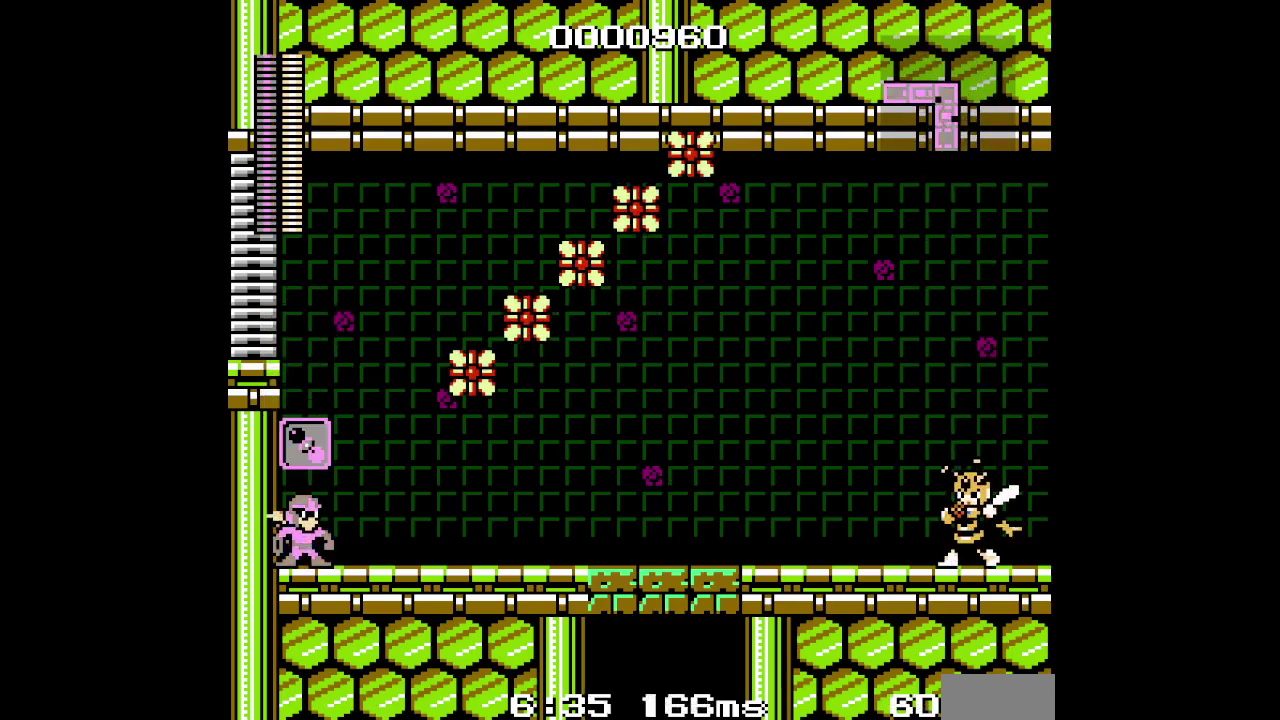
{"buttons": [], "events": [[100, "L2", "up"]]}
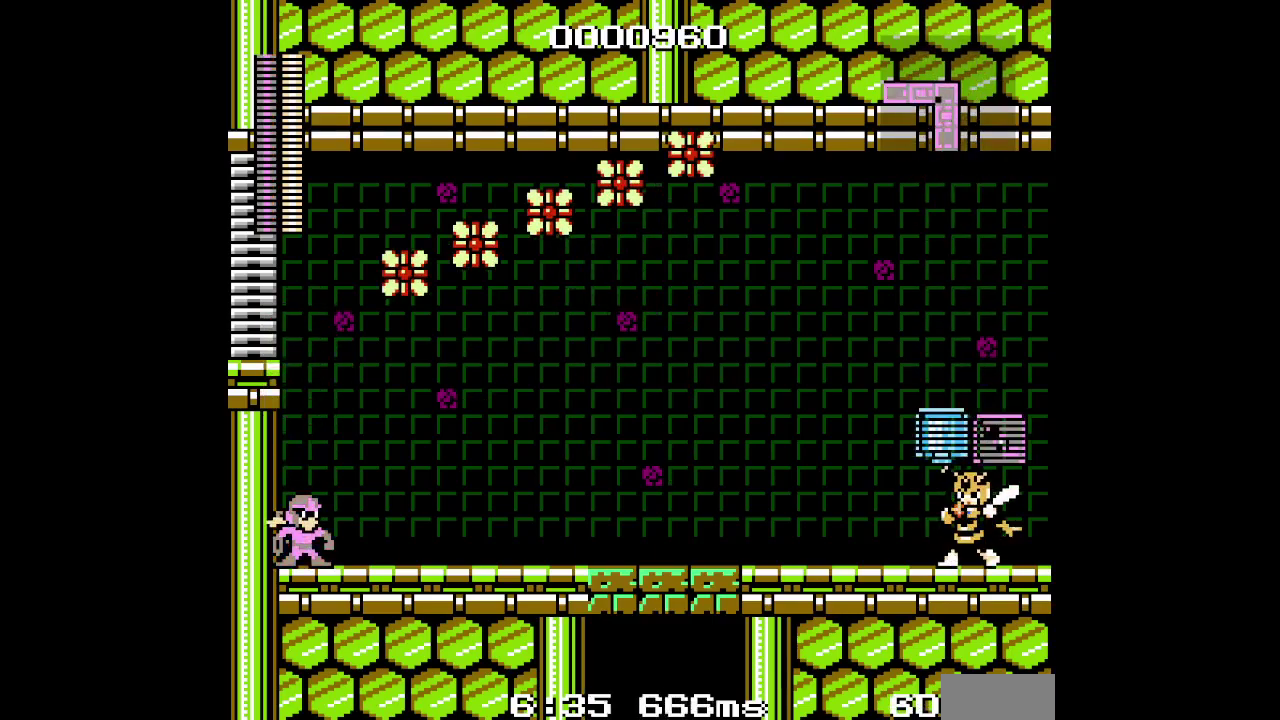
{"buttons": ["DPAD_RIGHT"], "events": [[250, "DPAD_RIGHT", "down"]]}
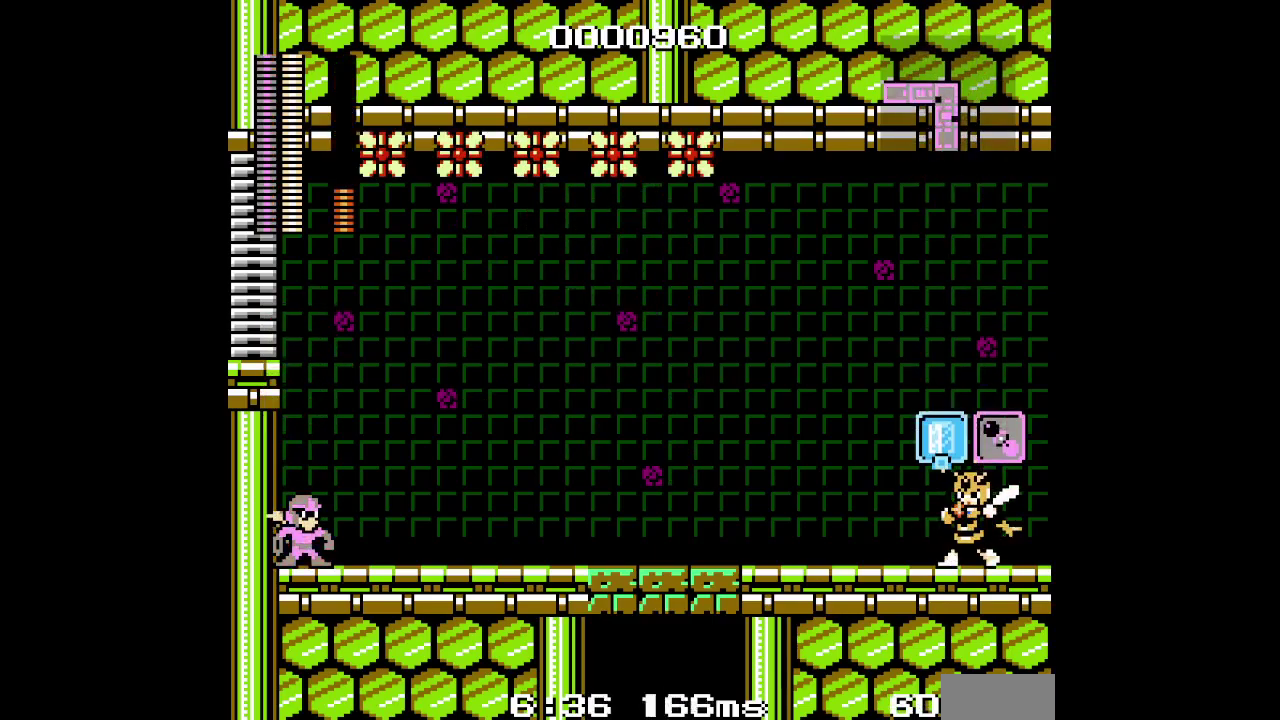
{"buttons": ["DPAD_RIGHT"], "events": []}
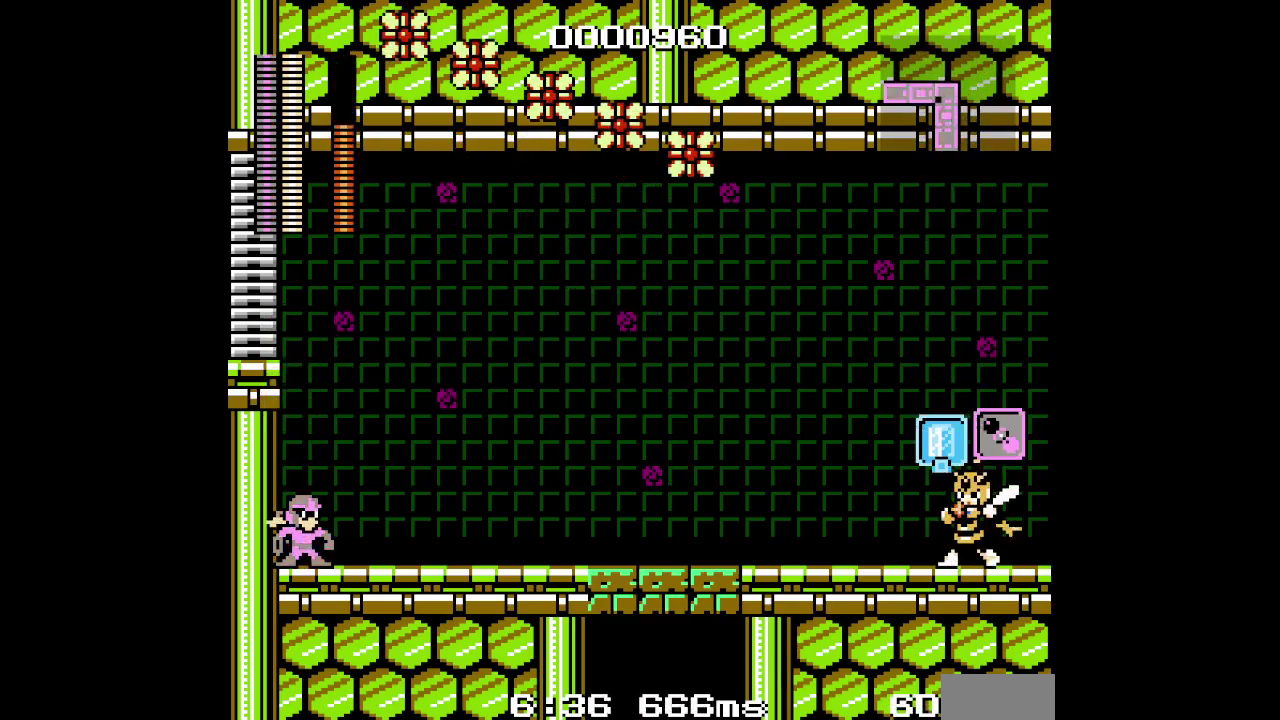
{"buttons": ["DPAD_RIGHT"], "events": []}
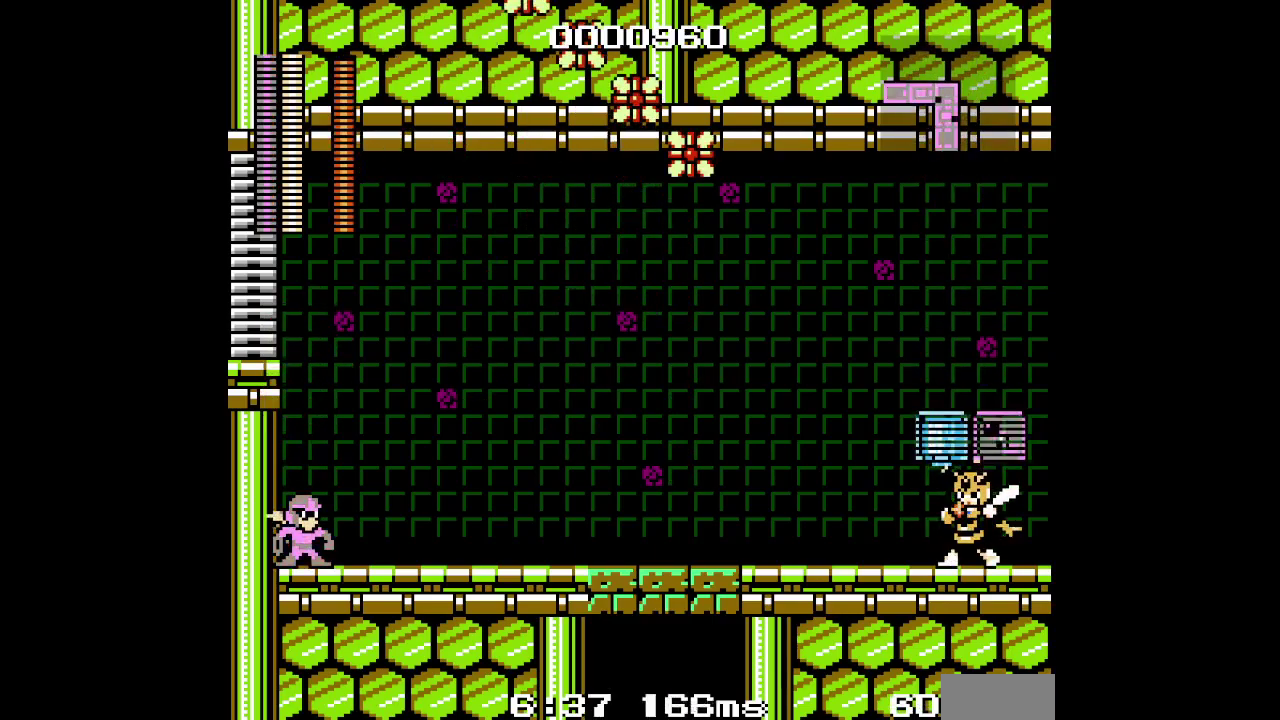
{"buttons": [], "events": [[433, "DPAD_RIGHT", "up"]]}
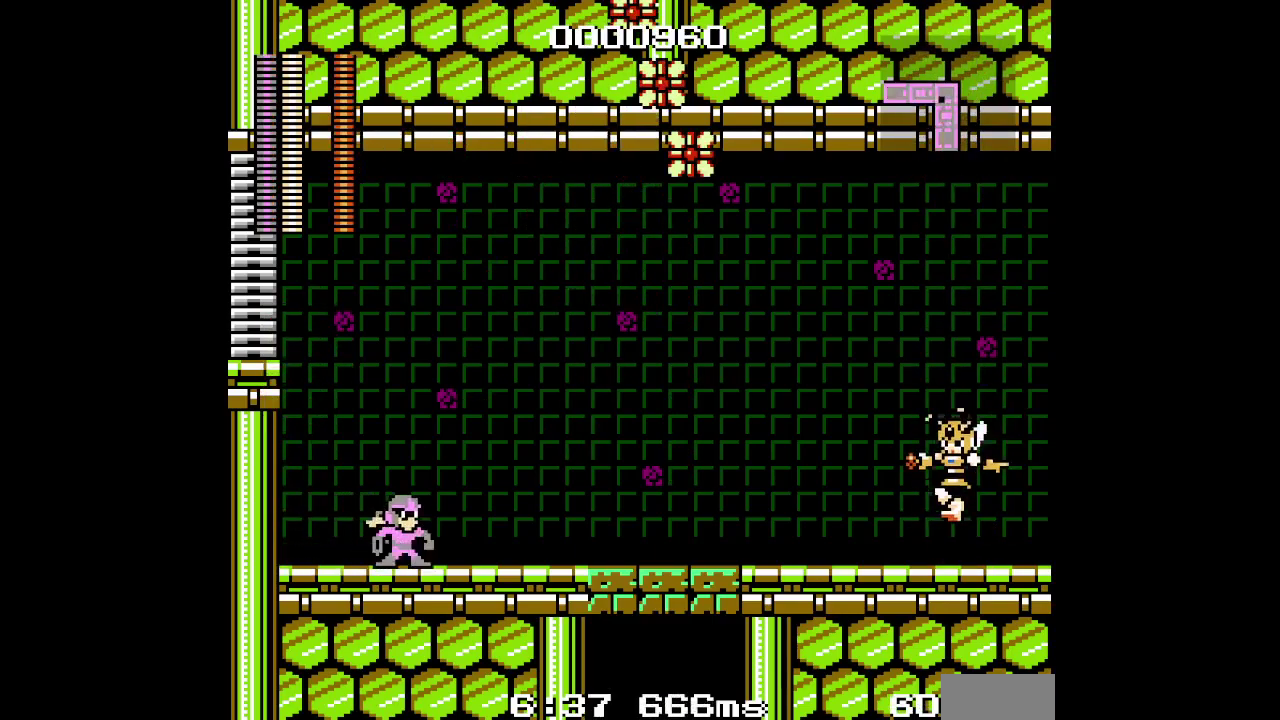
{"buttons": [], "events": []}
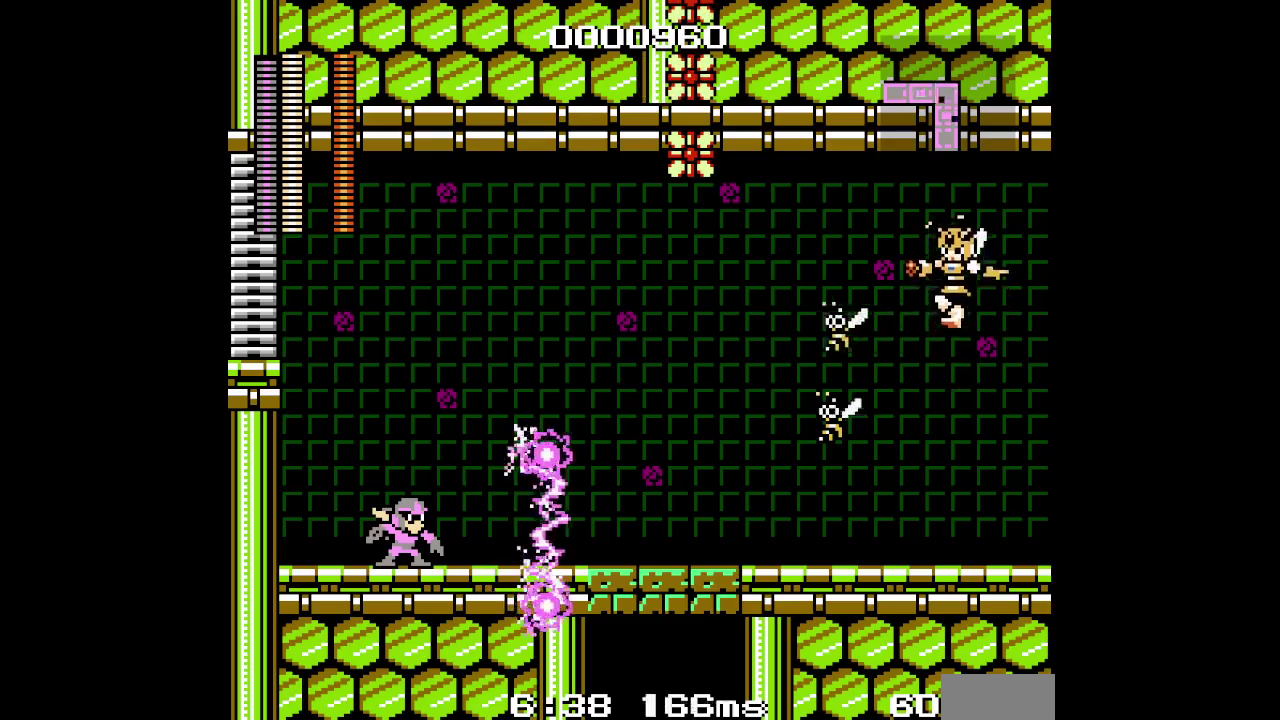
{"buttons": [], "events": []}
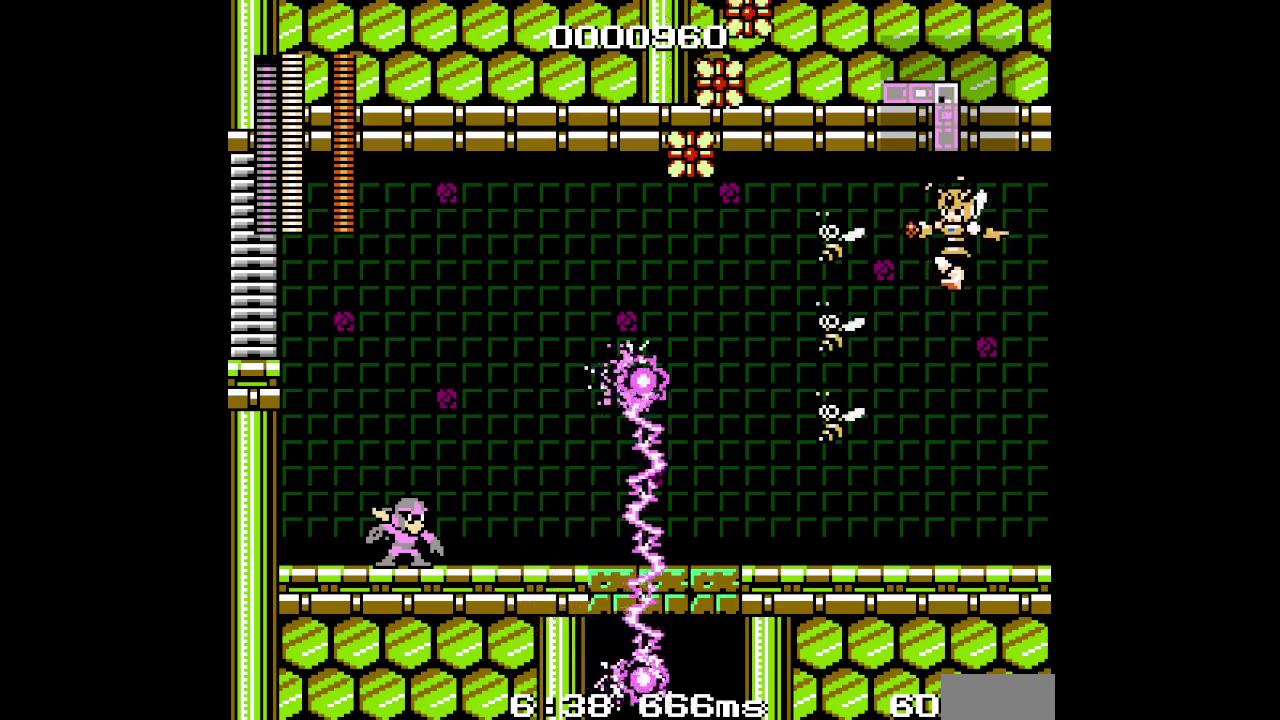
{"buttons": [], "events": []}
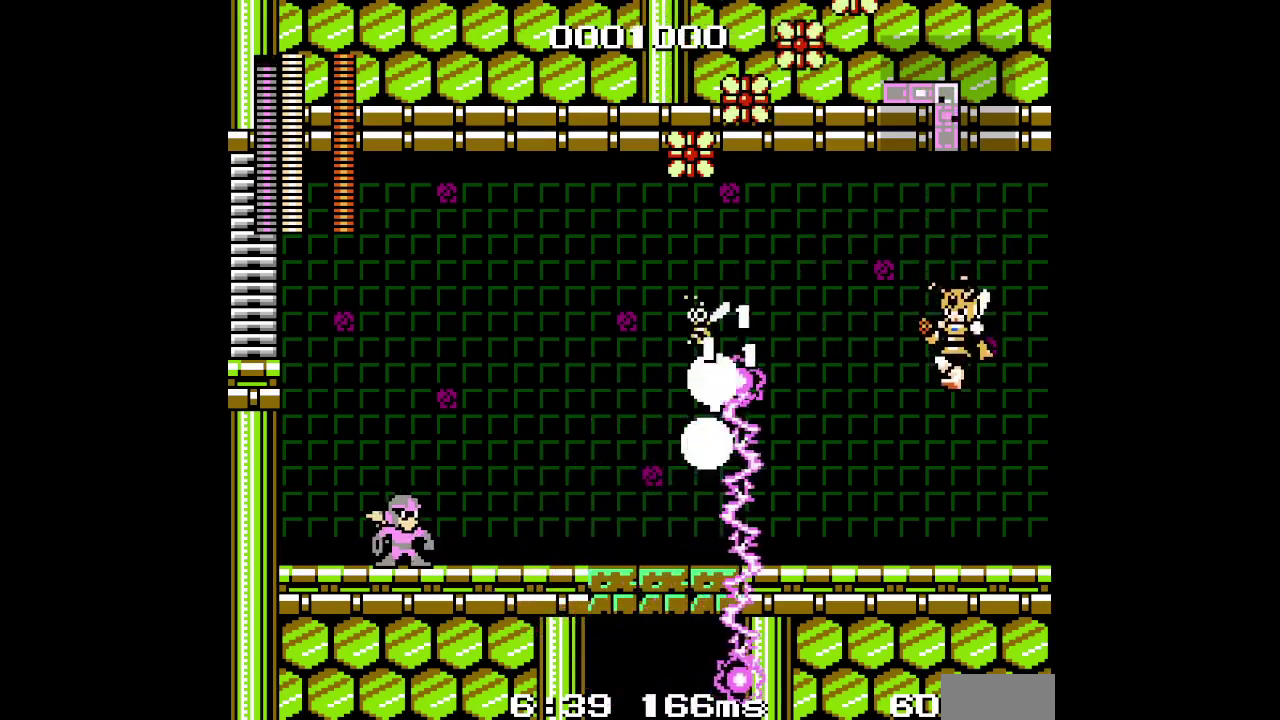
{"buttons": [], "events": []}
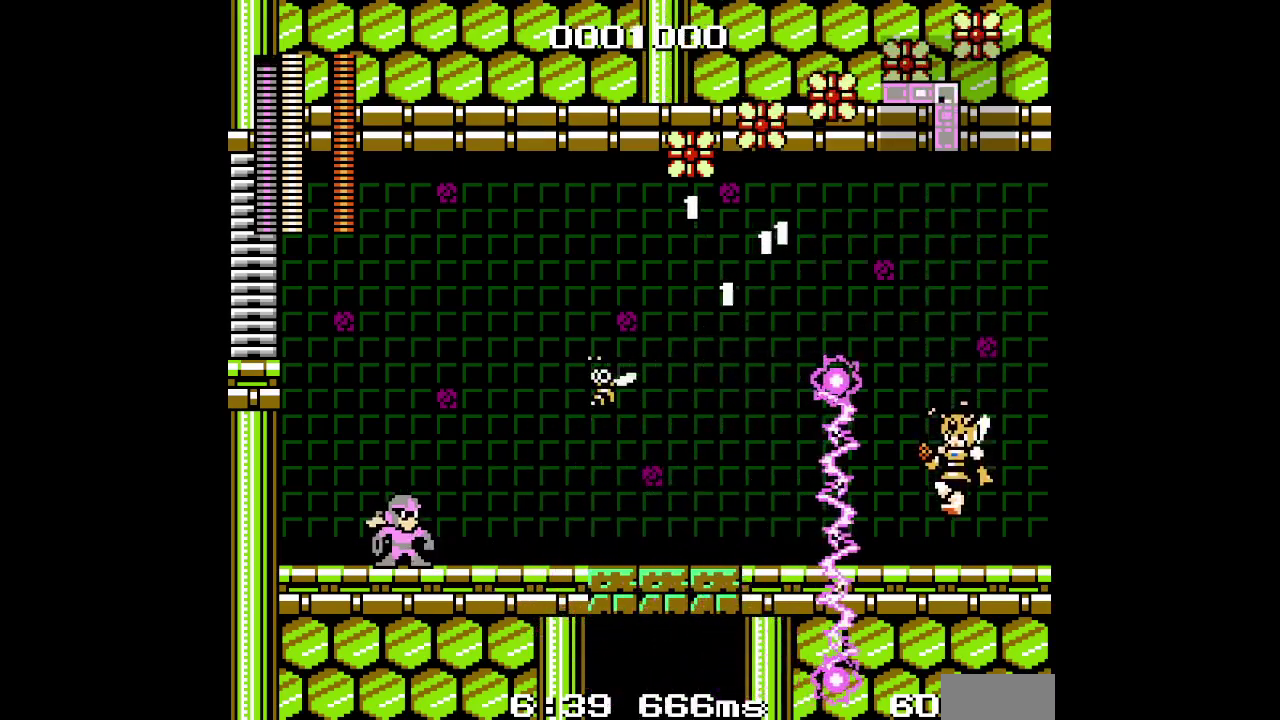
{"buttons": [], "events": [[150, "DPAD_RIGHT", "down"], [383, "DPAD_RIGHT", "up"]]}
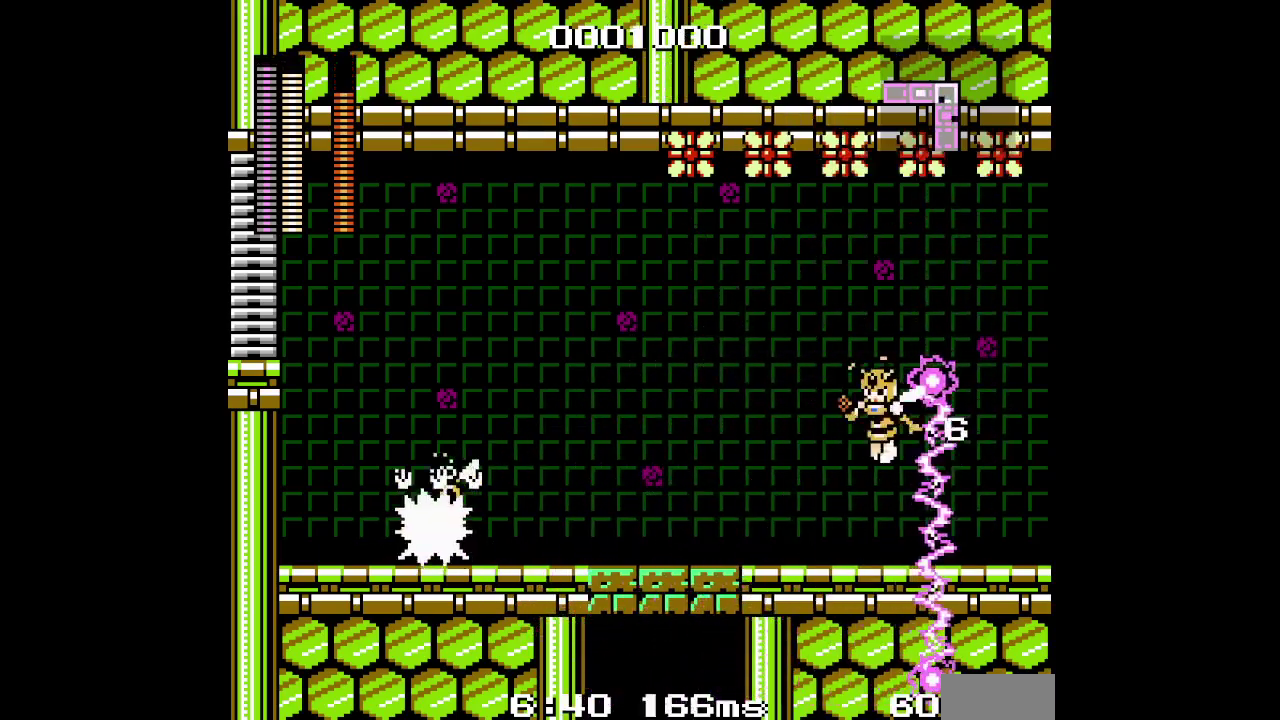
{"buttons": [], "events": [[100, "R2", "down"], [183, "R2", "up"], [317, "L2", "down"], [400, "L2", "up"]]}
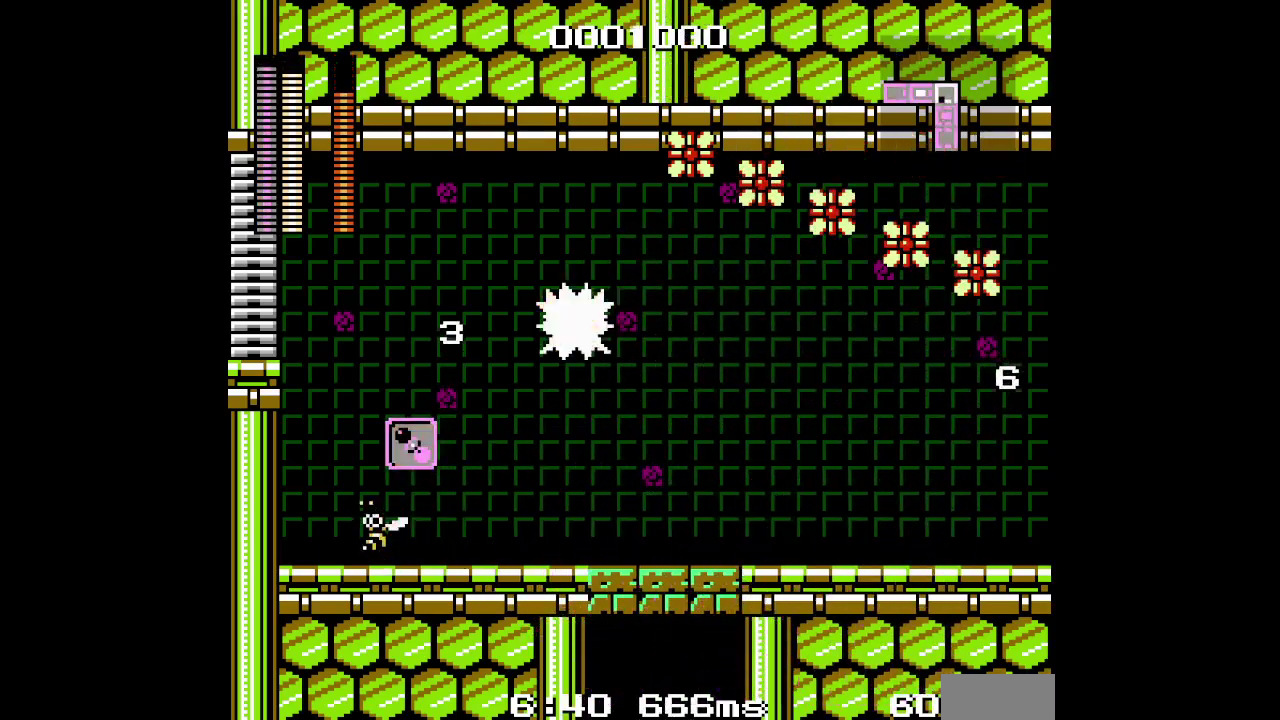
{"buttons": [], "events": []}
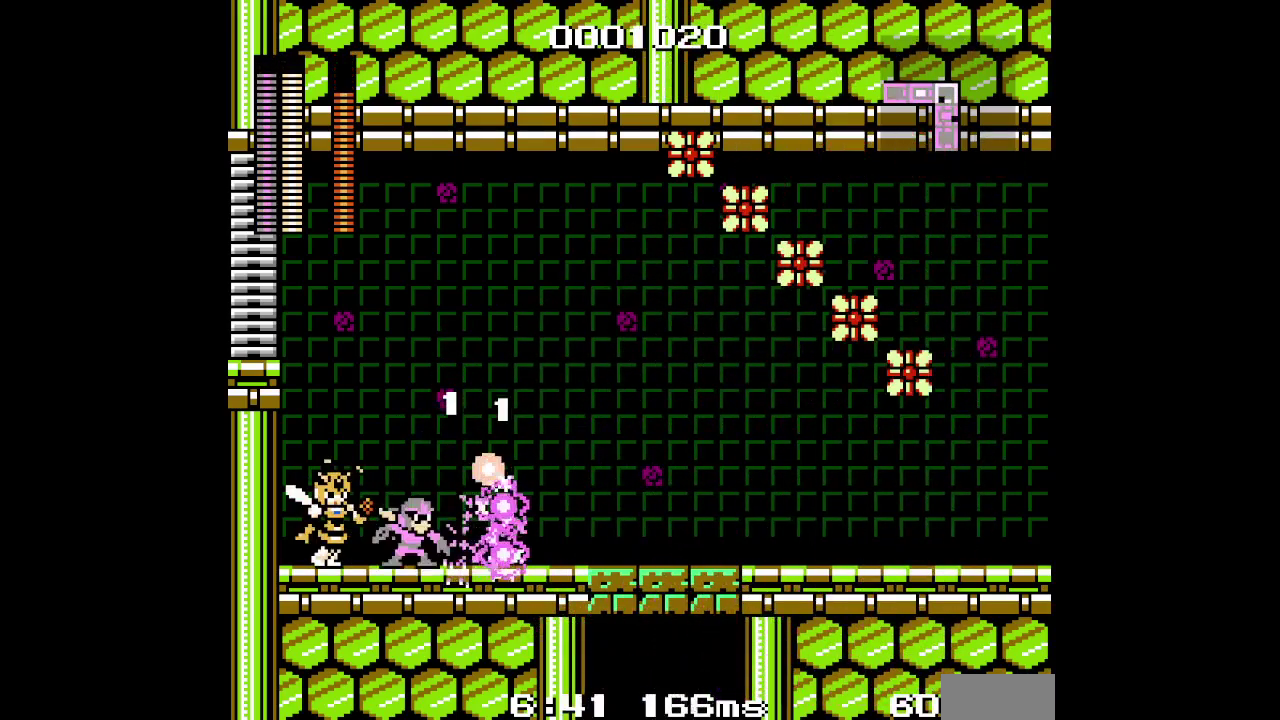
{"buttons": [], "events": [[133, "R2", "down"], [217, "R2", "up"], [300, "L2", "down"], [383, "L2", "up"]]}
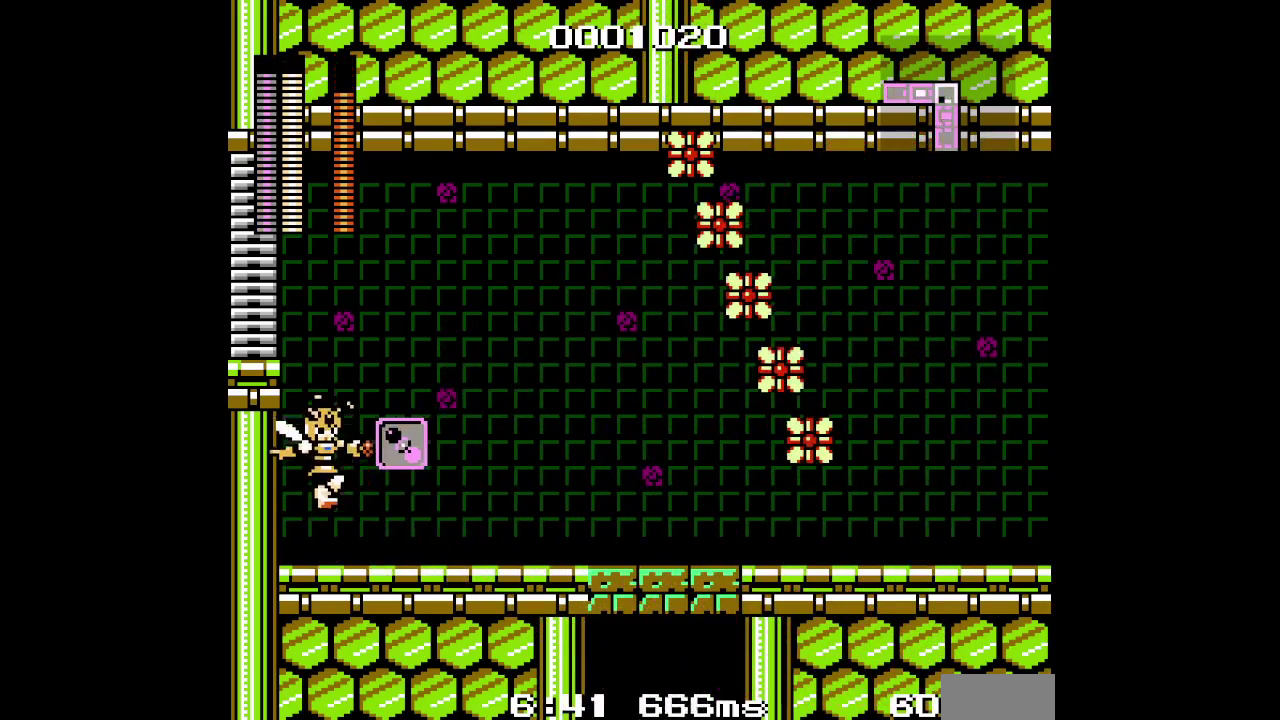
{"buttons": ["DPAD_RIGHT"], "events": [[117, "DPAD_RIGHT", "down"]]}
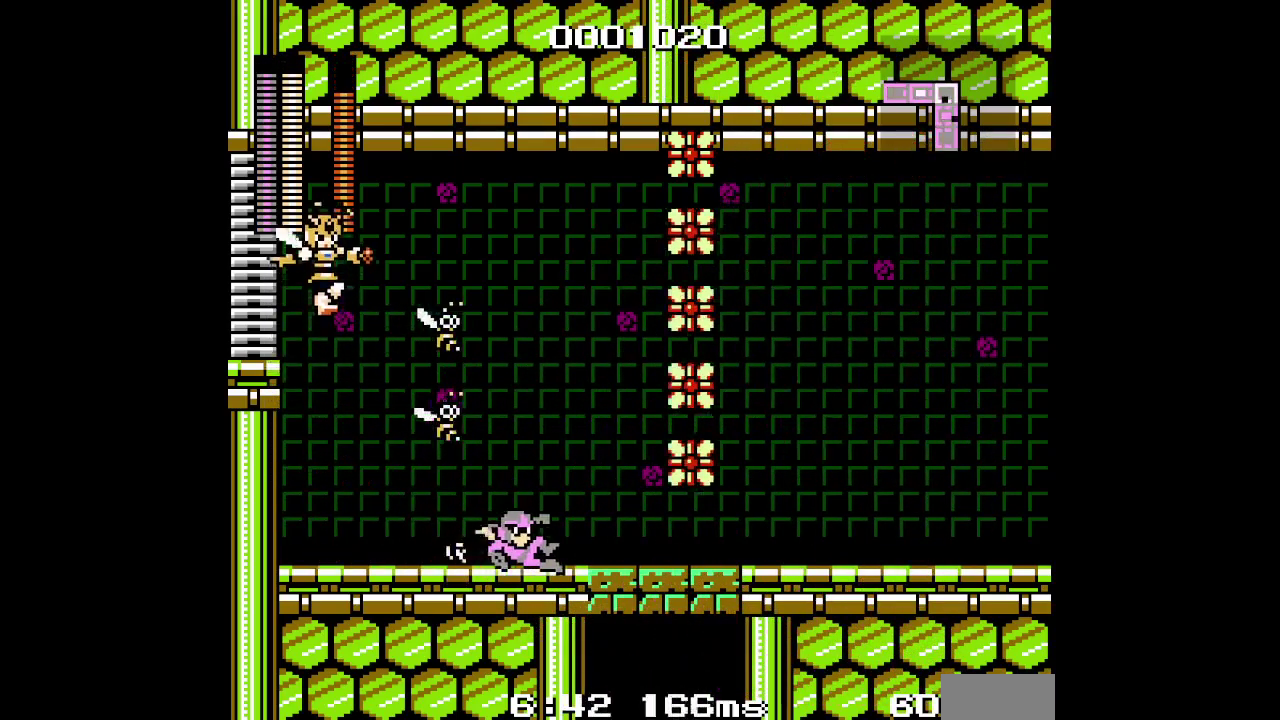
{"buttons": [], "events": [[50, "DPAD_RIGHT", "up"]]}
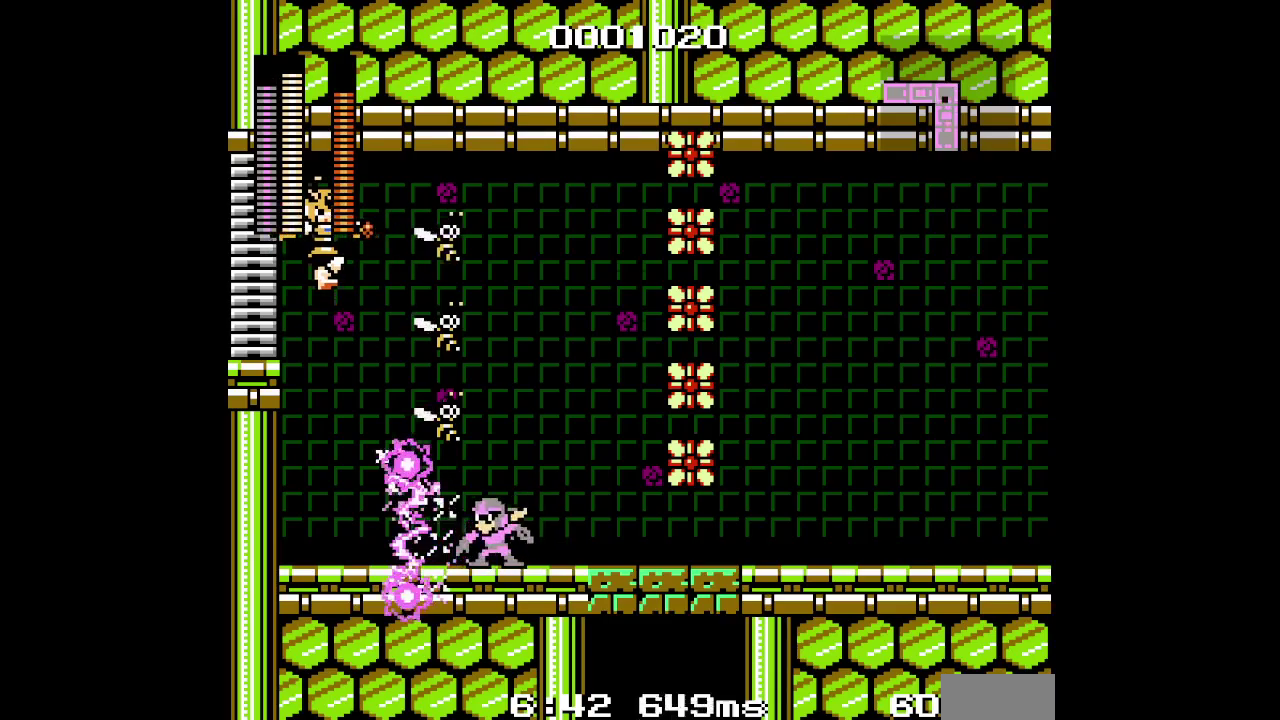
{"buttons": [], "events": []}
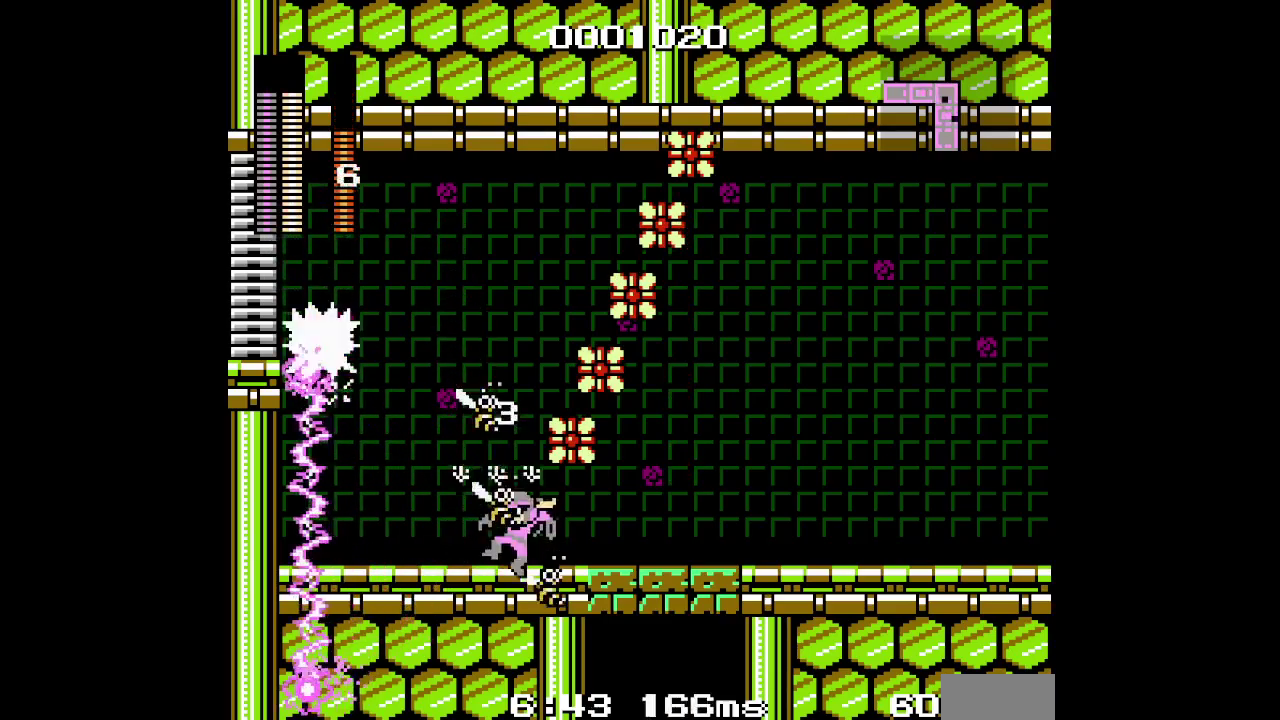
{"buttons": [], "events": [[117, "R2", "down"], [217, "R2", "up"], [300, "L2", "down"], [383, "L2", "up"]]}
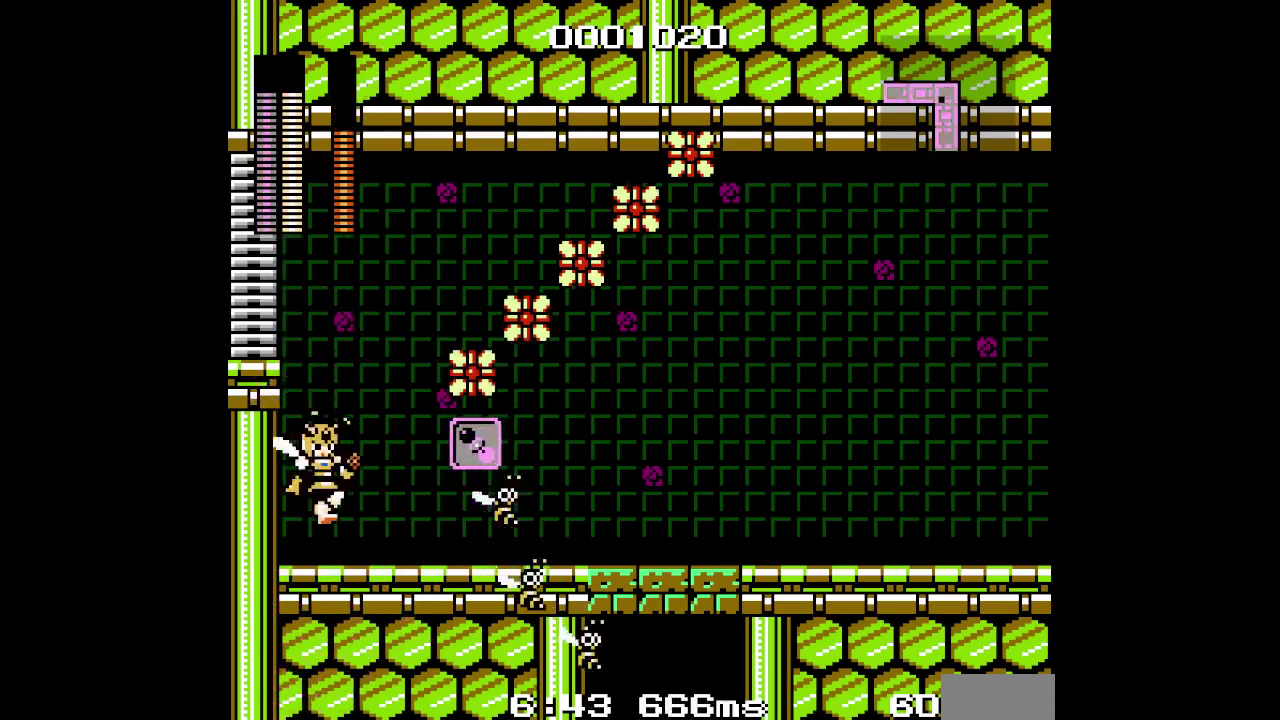
{"buttons": ["DPAD_RIGHT"], "events": [[500, "DPAD_RIGHT", "down"]]}
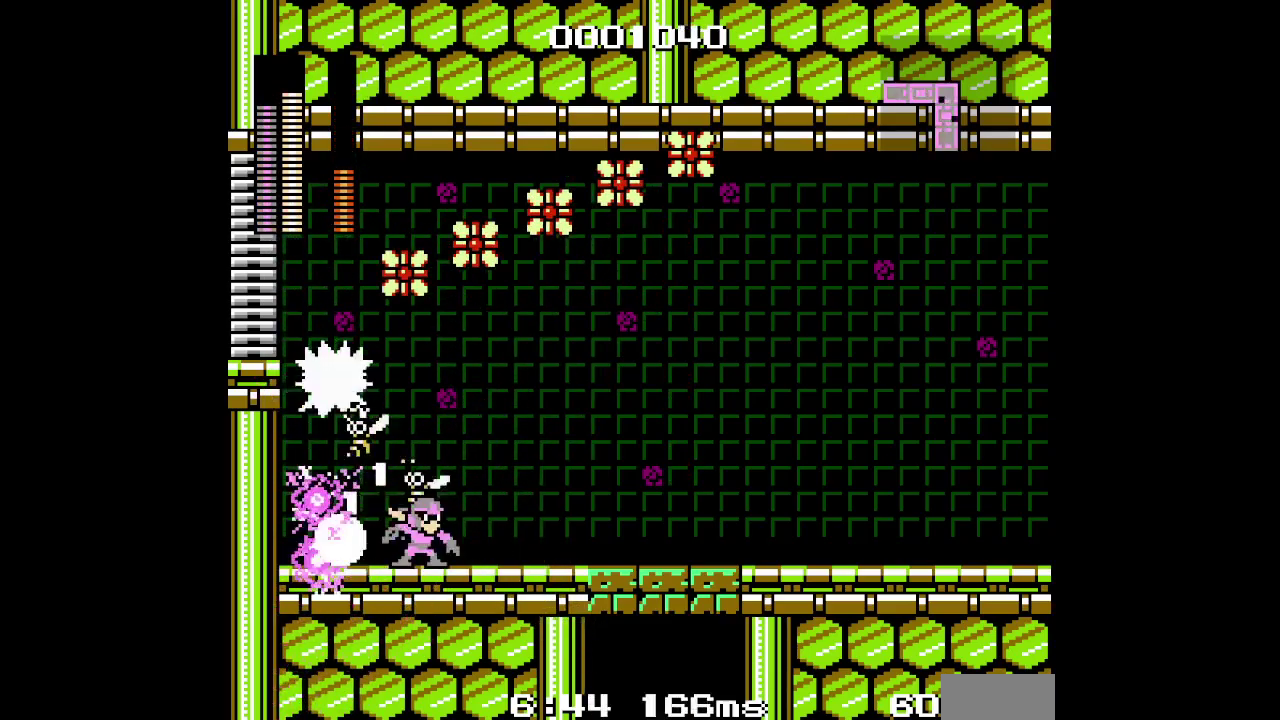
{"buttons": ["DPAD_RIGHT"], "events": [[133, "R2", "down"], [233, "R2", "up"], [333, "L2", "down"], [450, "L2", "up"]]}
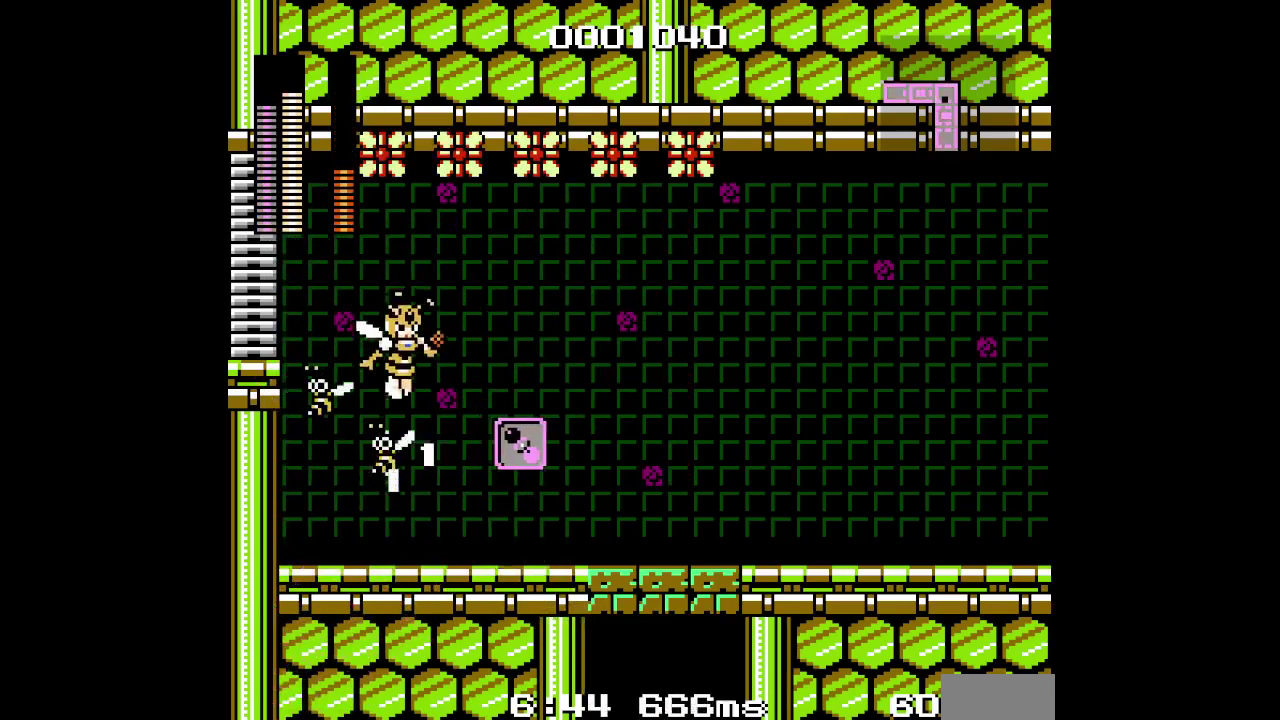
{"buttons": [], "events": [[33, "DPAD_RIGHT", "up"]]}